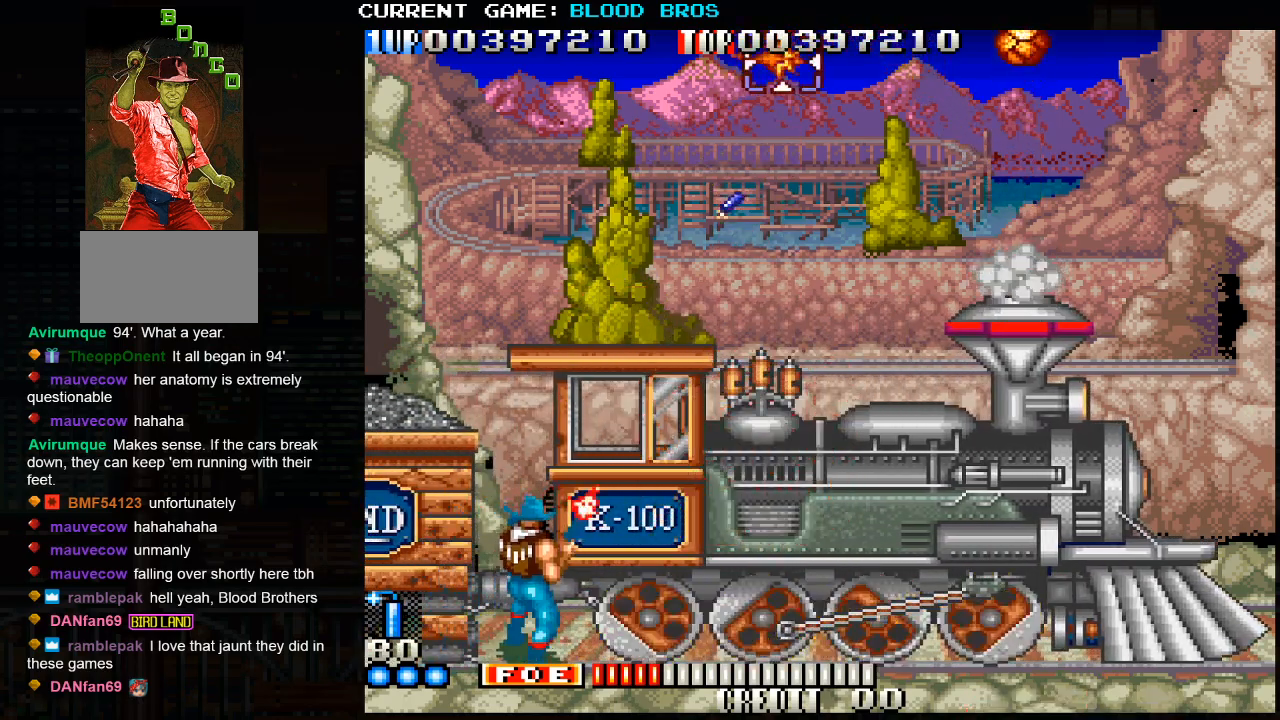
Gameplay with a controller (arcade stick); each line is a JSON object with the inputs held at the frame after it. "events" lists button and stick changes between this image and that frame as [ms after this image, input, new state], when the widget could be followed in between. Not read: HP L3 LP MP R3.
{"buttons": ["TRIANGLE"], "left_stick": "down-right", "events": [[17, "SQUARE", "down"], [83, "SQUARE", "up"], [83, "left_stick", "down"], [133, "SQUARE", "down"], [150, "left_stick", "down-left"], [317, "SQUARE", "up"], [400, "left_stick", "down-right"], [483, "TRIANGLE", "down"]]}
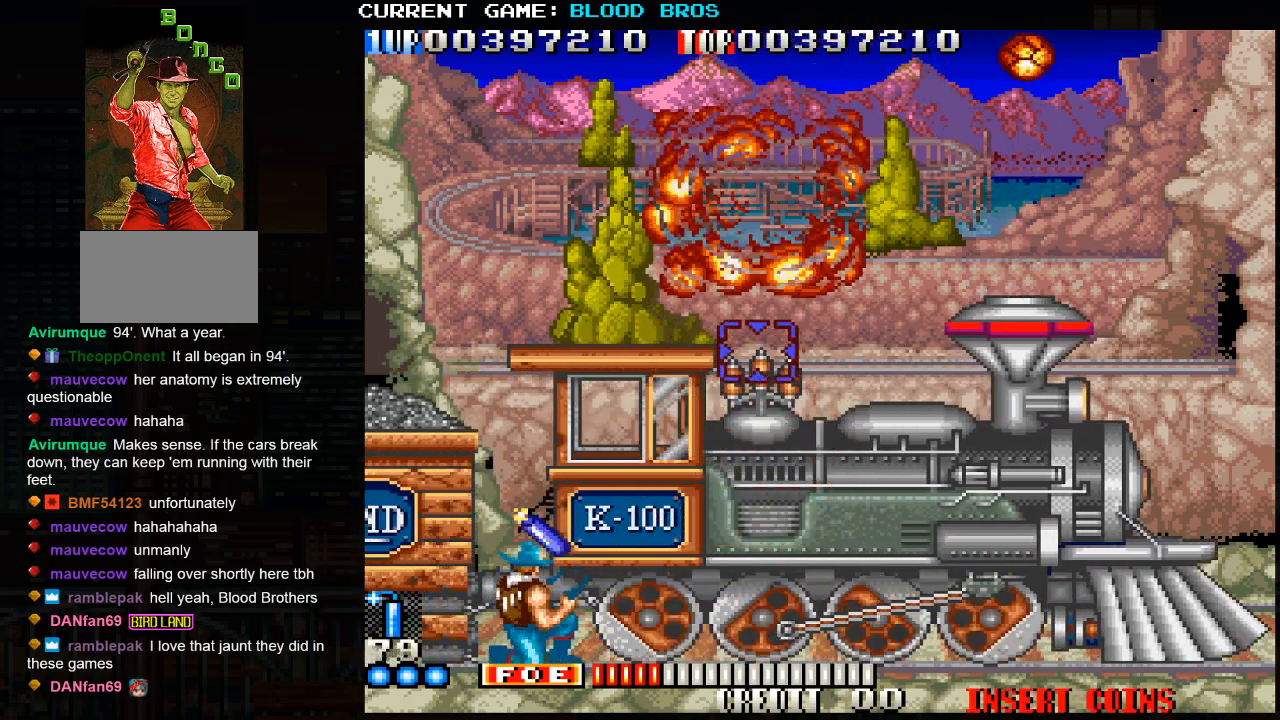
{"buttons": ["SQUARE"], "left_stick": "down-right", "events": [[100, "TRIANGLE", "up"], [183, "left_stick", "down-left"], [233, "SQUARE", "down"], [333, "SQUARE", "up"], [333, "left_stick", "down-right"], [383, "SQUARE", "down"], [433, "SQUARE", "up"], [450, "SQUARE", "down"]]}
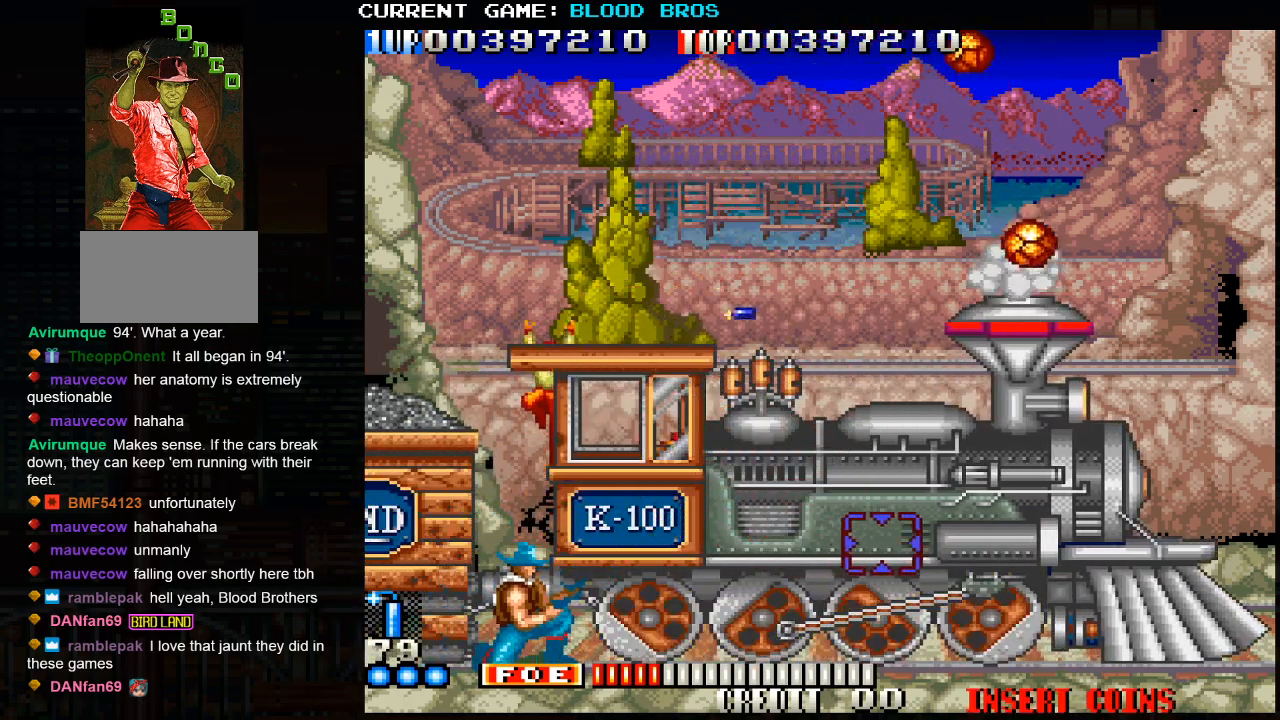
{"buttons": ["SQUARE"], "left_stick": "up-left", "events": [[17, "SQUARE", "up"], [67, "SQUARE", "down"], [100, "left_stick", "left"], [117, "SQUARE", "up"], [150, "SQUARE", "down"], [150, "left_stick", "up-left"], [233, "SQUARE", "up"], [267, "SQUARE", "down"], [333, "SQUARE", "up"], [350, "SQUARE", "down"], [417, "SQUARE", "up"], [450, "SQUARE", "down"]]}
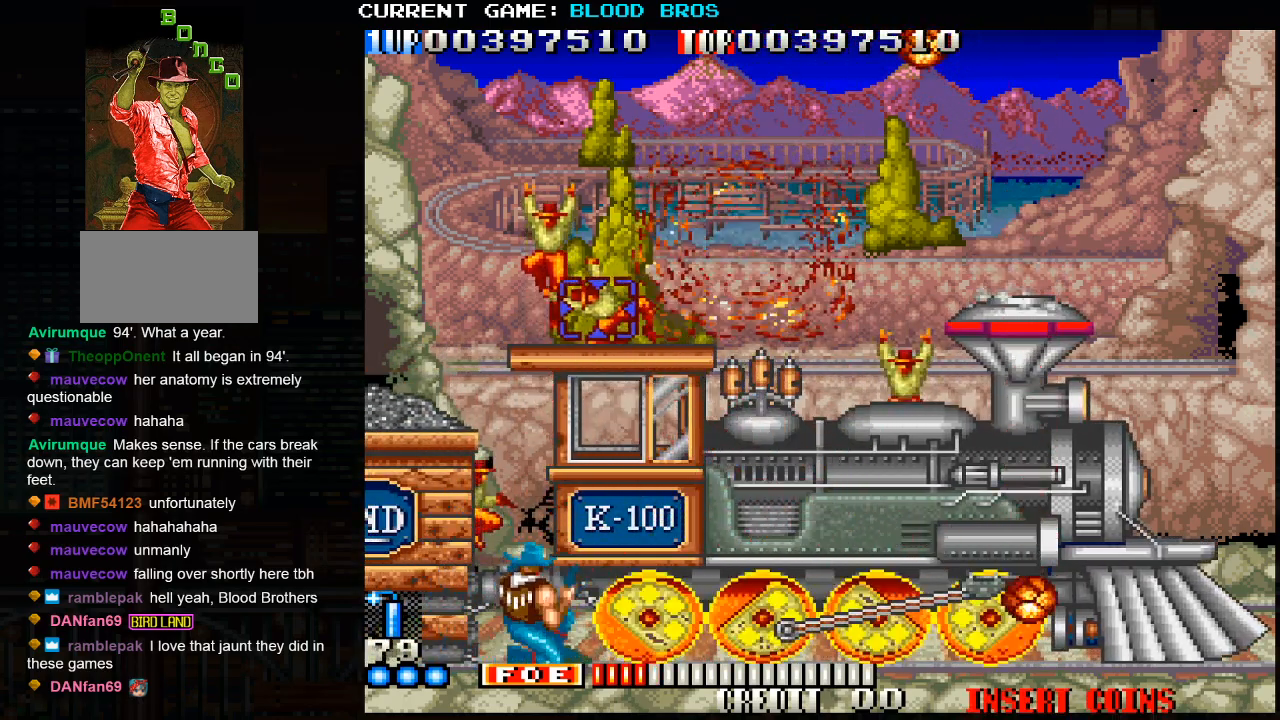
{"buttons": ["TRIANGLE"], "left_stick": "down-left", "events": [[17, "SQUARE", "up"], [50, "SQUARE", "down"], [100, "SQUARE", "up"], [117, "left_stick", "down-right"], [150, "SQUARE", "down"], [200, "SQUARE", "up"], [233, "SQUARE", "down"], [300, "SQUARE", "up"], [400, "left_stick", "down-left"], [467, "TRIANGLE", "down"]]}
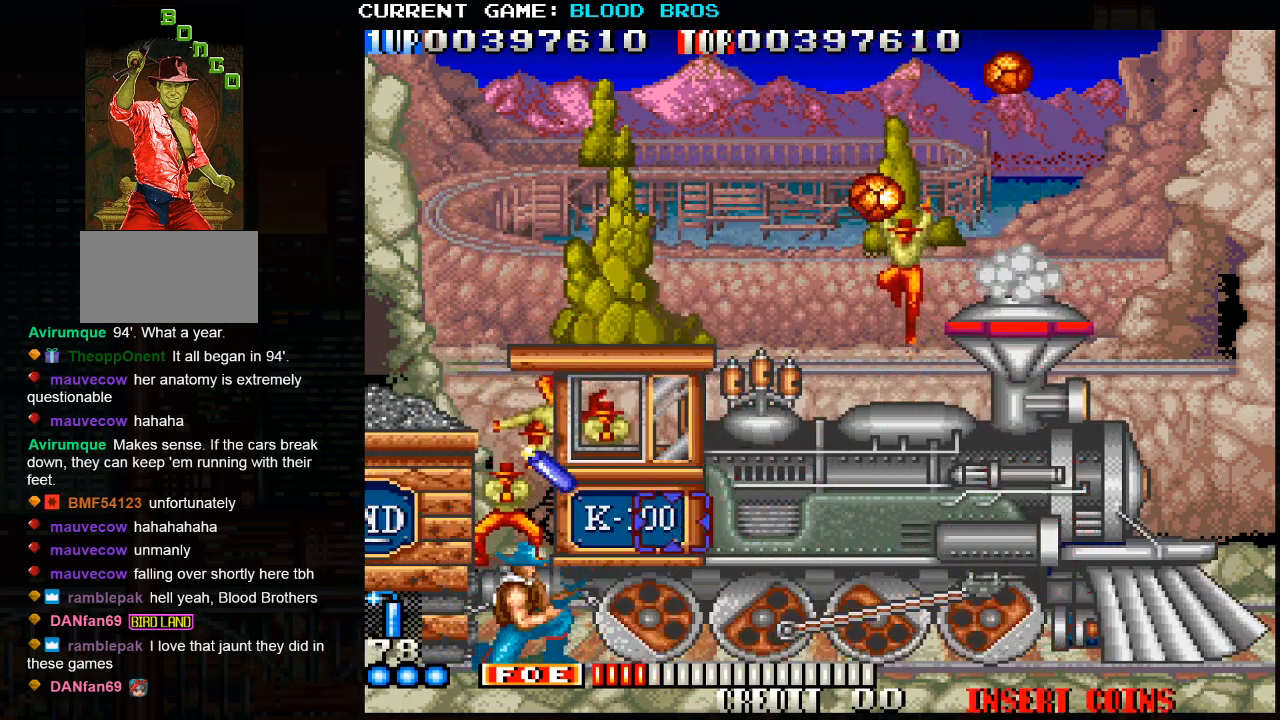
{"buttons": [], "left_stick": "center", "events": [[17, "TRIANGLE", "up"], [17, "left_stick", "down-right"], [33, "SQUARE", "down"], [50, "SQUARE", "up"], [100, "left_stick", "right"], [167, "CROSS", "down"], [217, "left_stick", "down-right"], [317, "CROSS", "up"], [500, "left_stick", "center"]]}
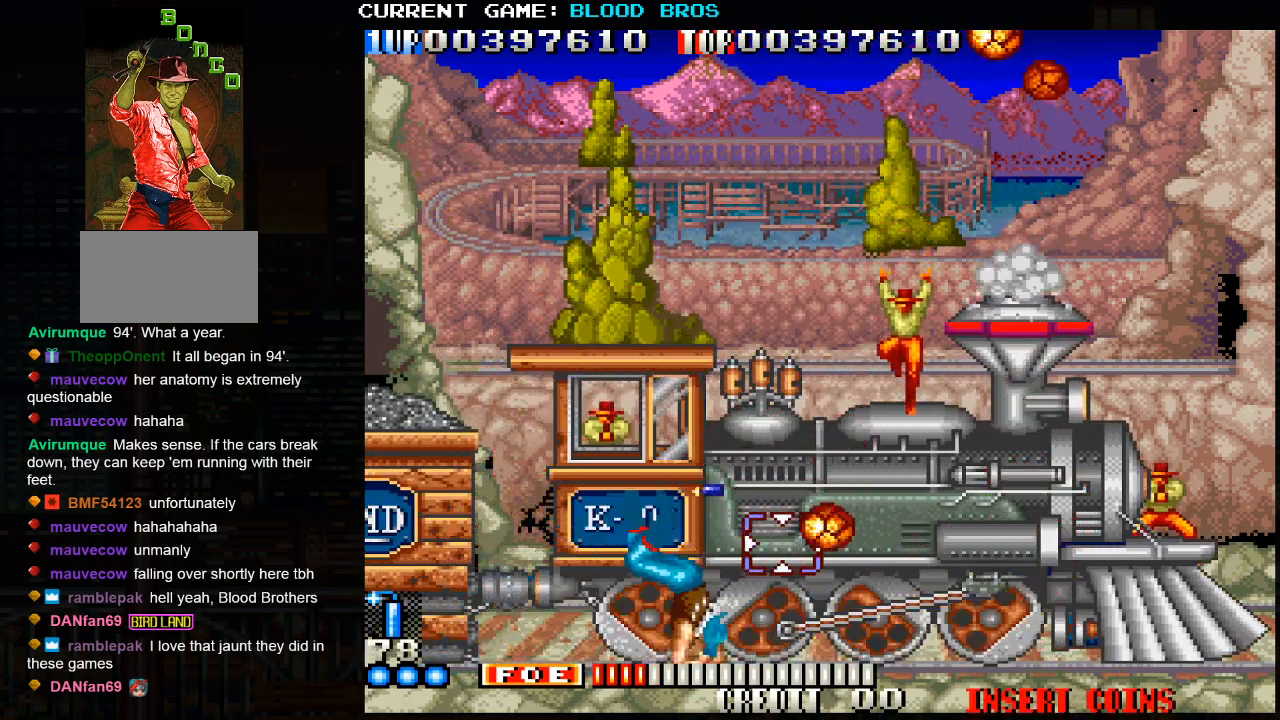
{"buttons": ["CROSS"], "left_stick": "left", "events": [[33, "left_stick", "left"], [250, "CROSS", "down"], [317, "CROSS", "up"], [367, "CROSS", "down"], [433, "CROSS", "up"], [500, "CROSS", "down"]]}
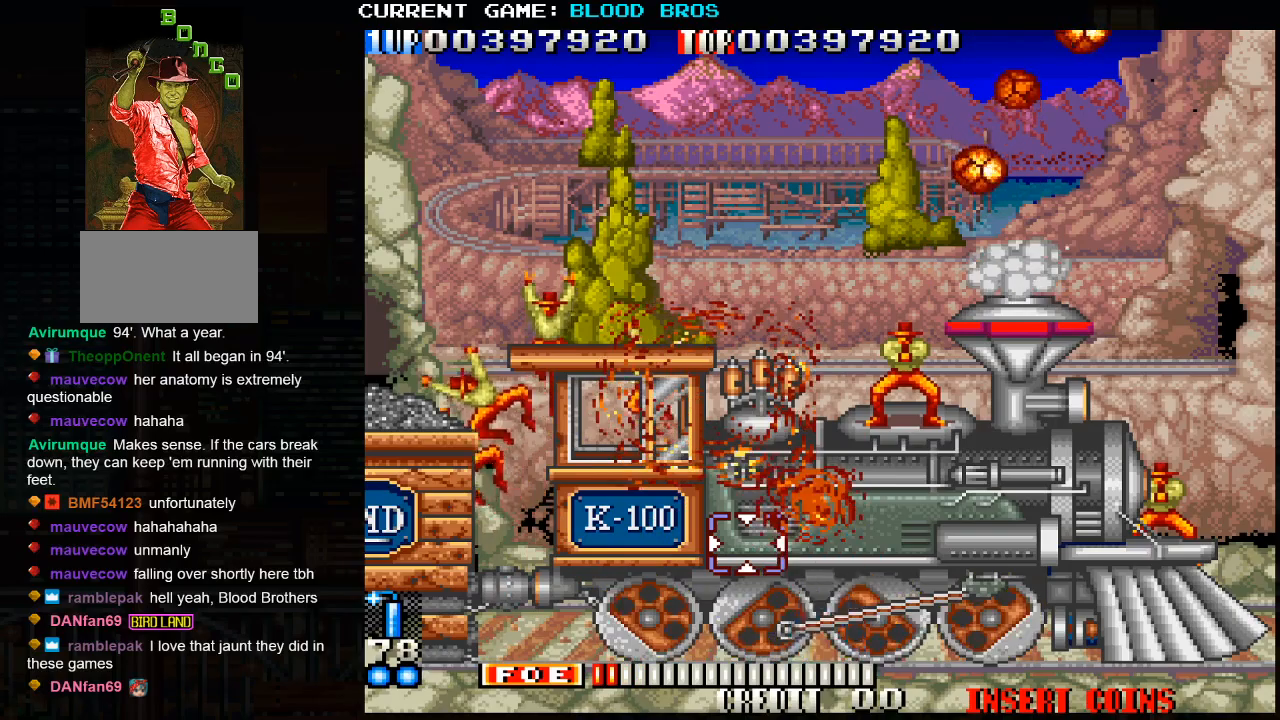
{"buttons": [], "left_stick": "center", "events": [[100, "CROSS", "up"], [283, "CROSS", "down"], [350, "CROSS", "up"], [483, "left_stick", "center"]]}
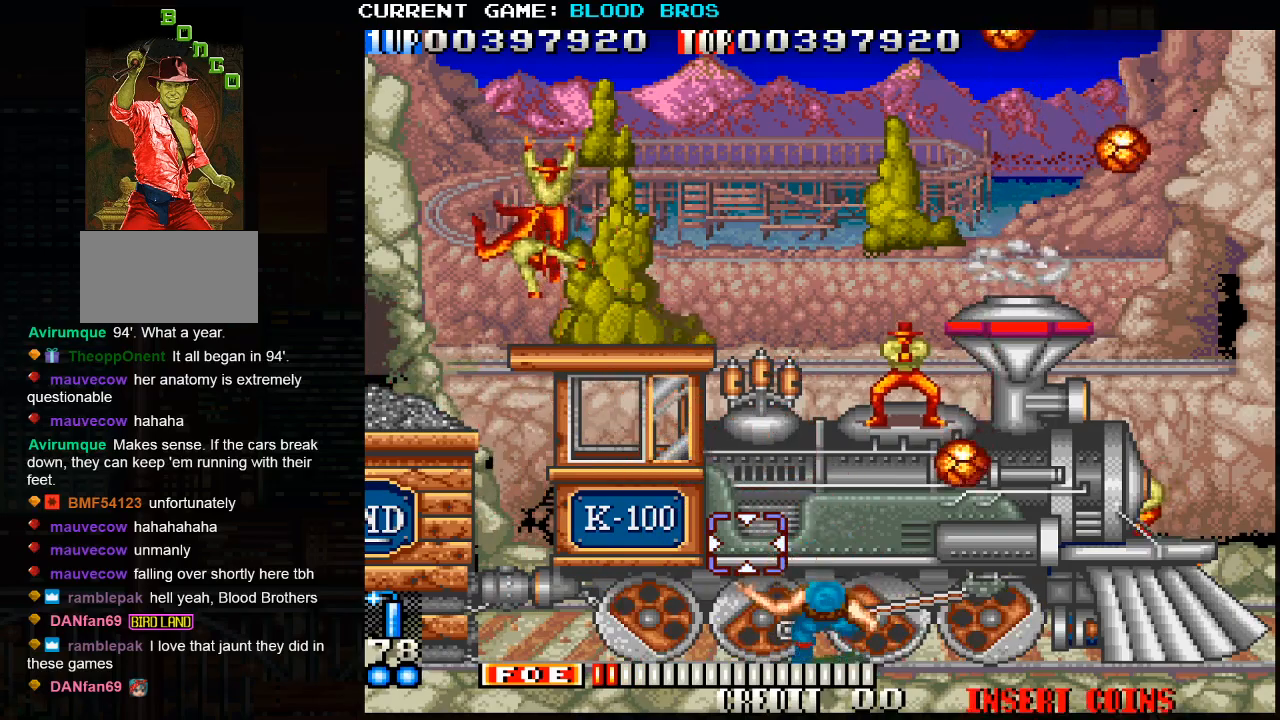
{"buttons": ["TRIANGLE"], "left_stick": "center", "events": [[17, "CROSS", "down"], [50, "CROSS", "up"], [217, "CROSS", "down"], [217, "SQUARE", "down"], [217, "TRIANGLE", "down"], [267, "SQUARE", "up"], [300, "CROSS", "up"], [333, "SQUARE", "down"], [367, "CROSS", "down"], [417, "CROSS", "up"], [500, "SQUARE", "up"]]}
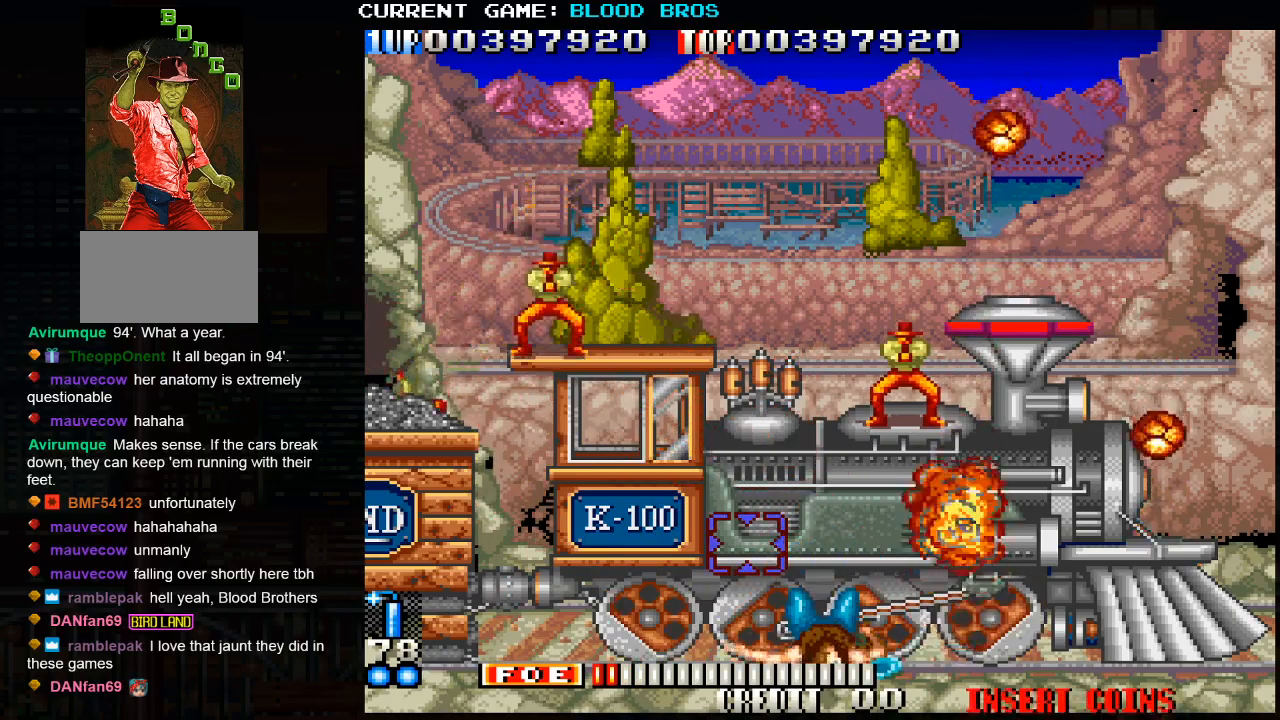
{"buttons": ["TRIANGLE"], "left_stick": "right", "events": [[467, "left_stick", "right"]]}
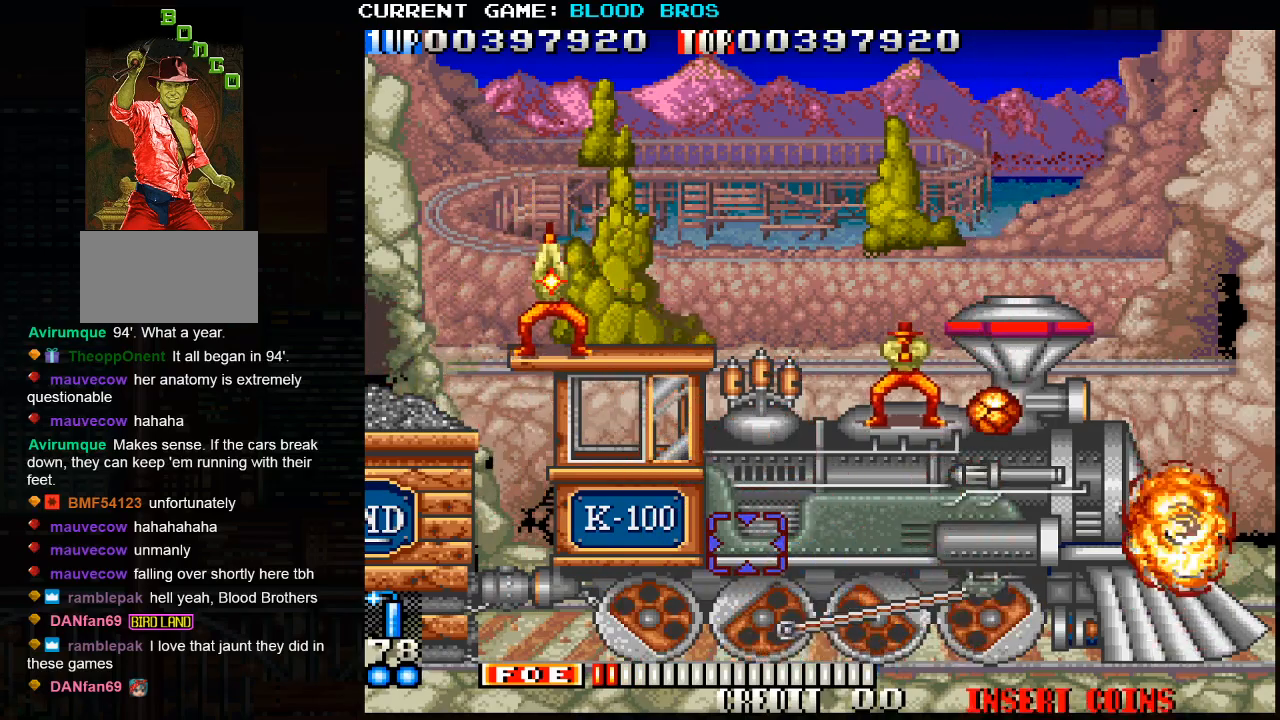
{"buttons": [], "left_stick": "up-right", "events": [[67, "TRIANGLE", "up"], [167, "left_stick", "up-right"]]}
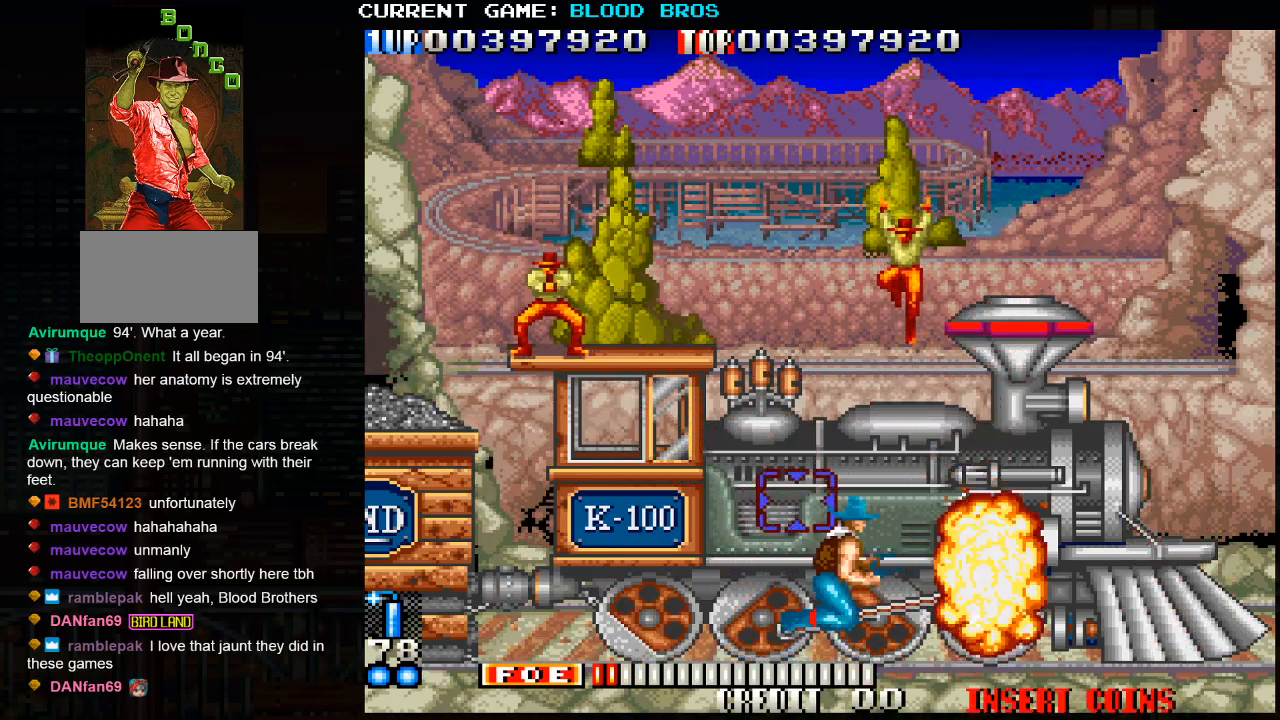
{"buttons": ["SQUARE"], "left_stick": "down", "events": [[67, "SQUARE", "down"], [150, "SQUARE", "up"], [167, "left_stick", "center"], [200, "SQUARE", "down"], [233, "SQUARE", "up"], [267, "SQUARE", "down"], [283, "left_stick", "down"], [333, "SQUARE", "up"], [400, "SQUARE", "down"], [450, "SQUARE", "up"], [483, "SQUARE", "down"]]}
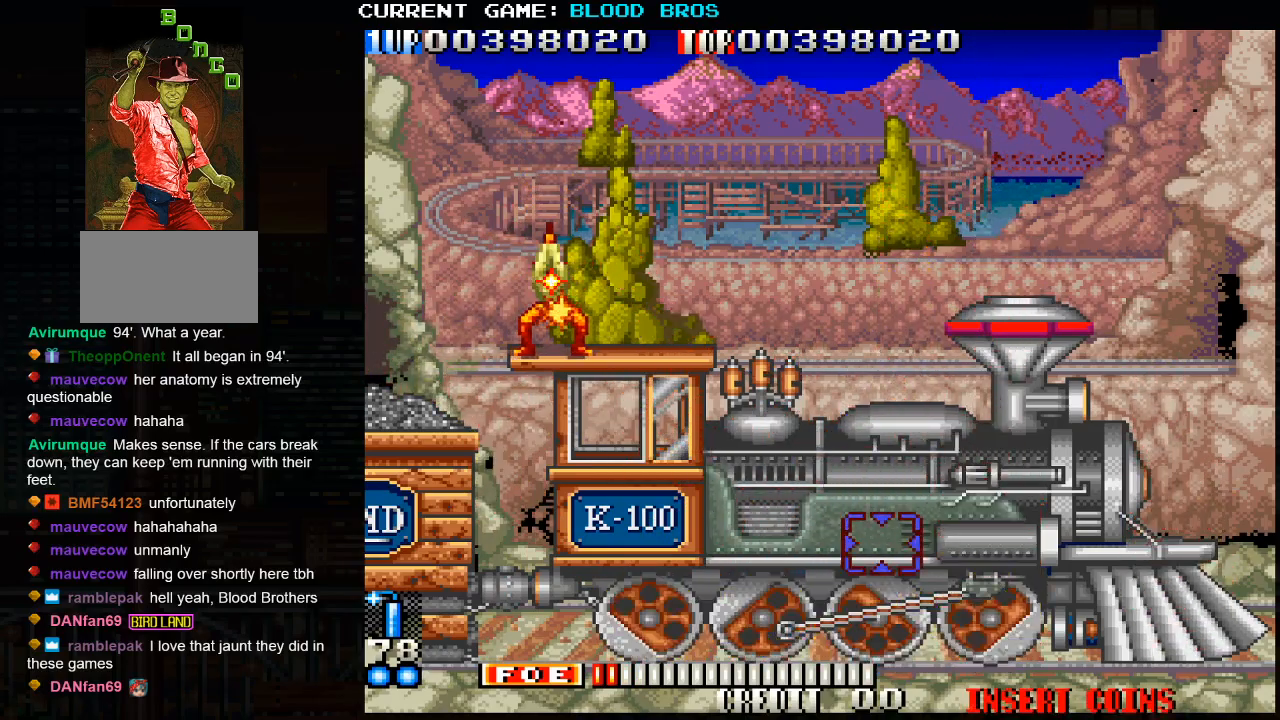
{"buttons": ["SQUARE"], "left_stick": "center", "events": [[50, "SQUARE", "up"], [117, "SQUARE", "down"], [167, "SQUARE", "up"], [183, "SQUARE", "down"], [200, "left_stick", "center"], [250, "SQUARE", "up"], [283, "SQUARE", "down"], [350, "SQUARE", "up"], [383, "SQUARE", "down"], [450, "SQUARE", "up"], [483, "SQUARE", "down"]]}
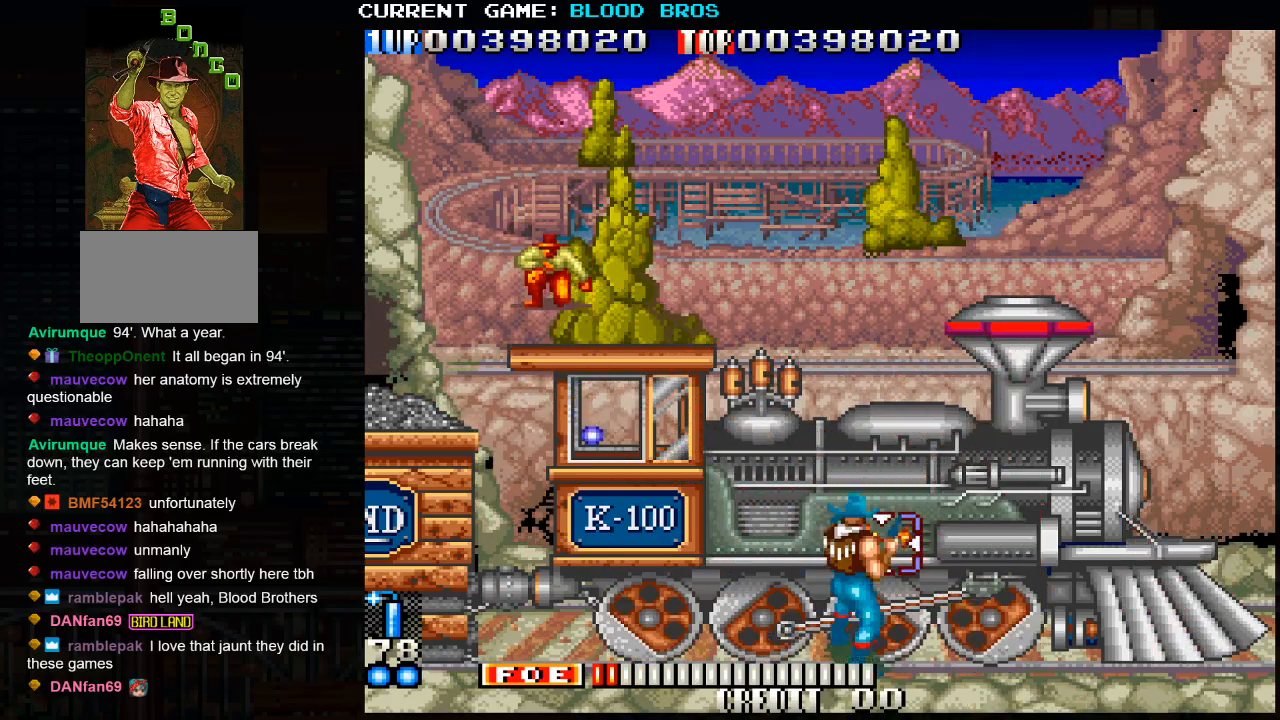
{"buttons": [], "left_stick": "center", "events": [[33, "SQUARE", "up"], [83, "SQUARE", "down"], [150, "SQUARE", "up"], [200, "SQUARE", "down"], [267, "SQUARE", "up"], [300, "SQUARE", "down"], [367, "SQUARE", "up"], [433, "SQUARE", "down"], [483, "SQUARE", "up"]]}
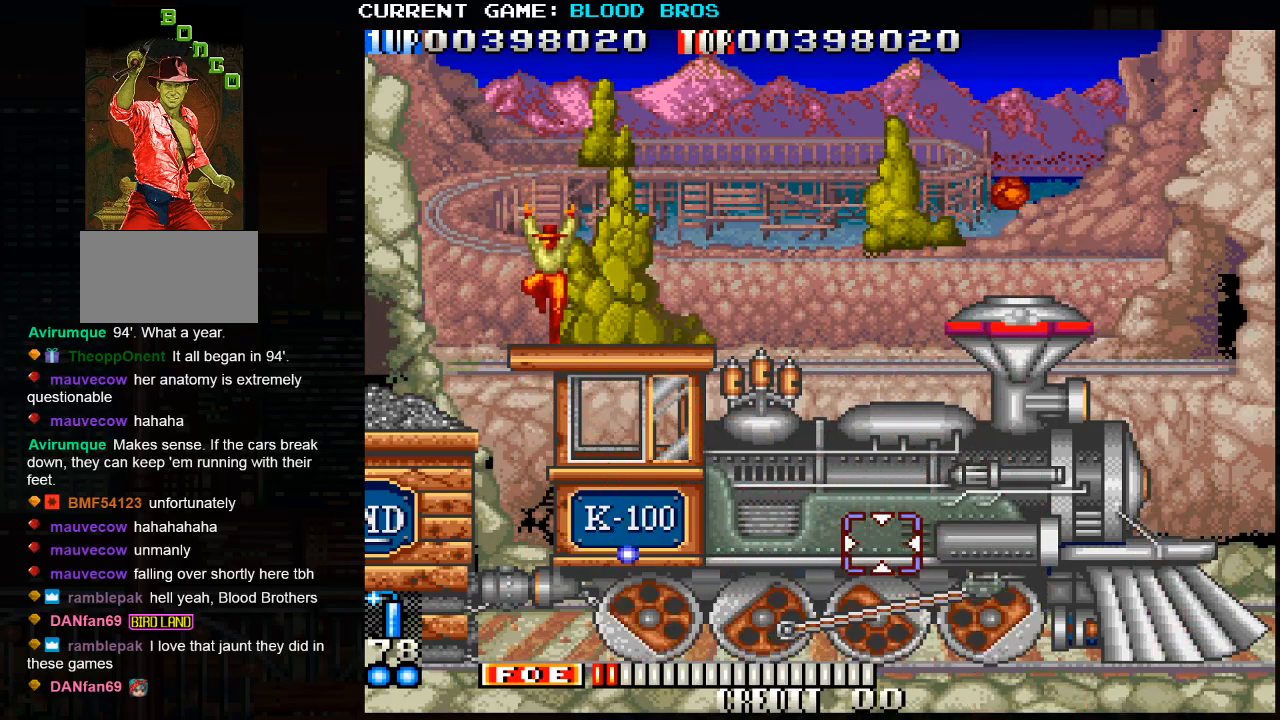
{"buttons": [], "left_stick": "center", "events": [[33, "SQUARE", "down"], [83, "SQUARE", "up"], [133, "SQUARE", "down"], [200, "SQUARE", "up"], [250, "SQUARE", "down"], [283, "SQUARE", "up"], [333, "SQUARE", "down"], [400, "SQUARE", "up"], [433, "SQUARE", "down"], [500, "SQUARE", "up"]]}
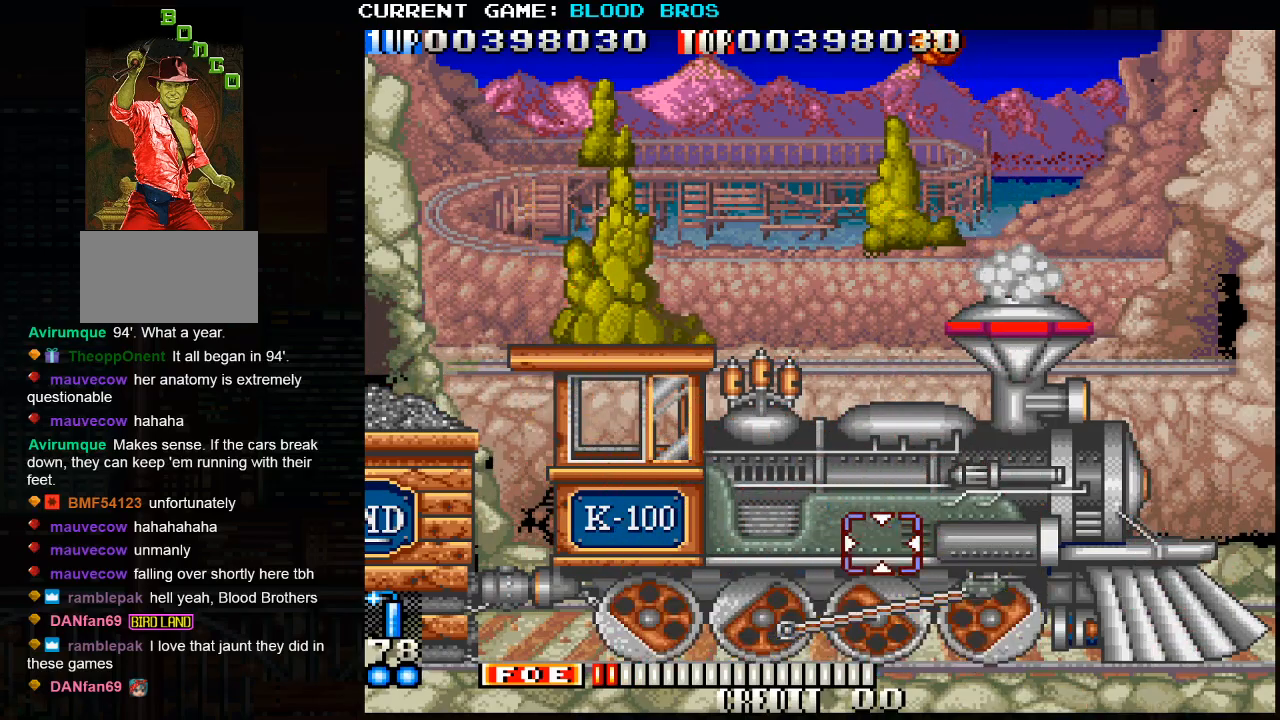
{"buttons": [], "left_stick": "center", "events": [[50, "SQUARE", "down"], [83, "SQUARE", "up"], [150, "SQUARE", "down"], [183, "SQUARE", "up"], [233, "SQUARE", "down"], [300, "SQUARE", "up"], [333, "SQUARE", "down"], [383, "SQUARE", "up"], [433, "SQUARE", "down"], [483, "SQUARE", "up"]]}
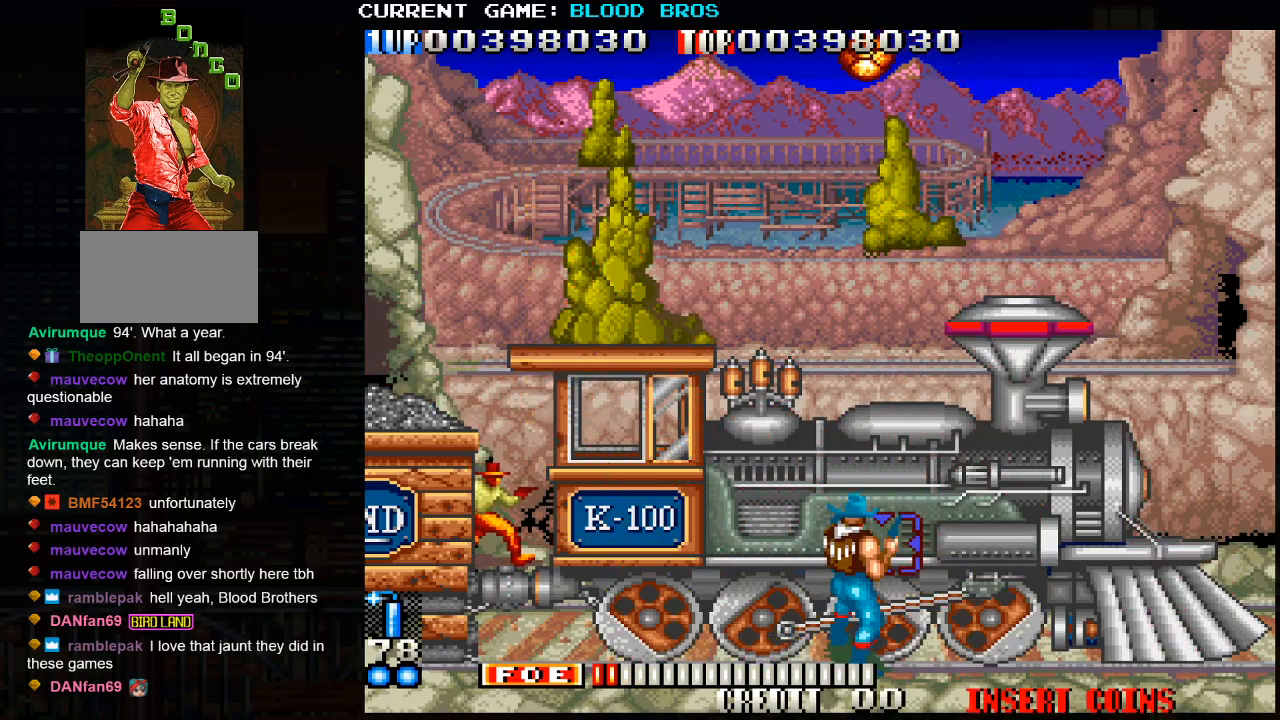
{"buttons": [], "left_stick": "down-right", "events": [[17, "SQUARE", "down"], [83, "SQUARE", "up"], [117, "SQUARE", "down"], [183, "SQUARE", "up"], [233, "SQUARE", "down"], [267, "SQUARE", "up"], [317, "SQUARE", "down"], [367, "SQUARE", "up"], [483, "left_stick", "down-right"]]}
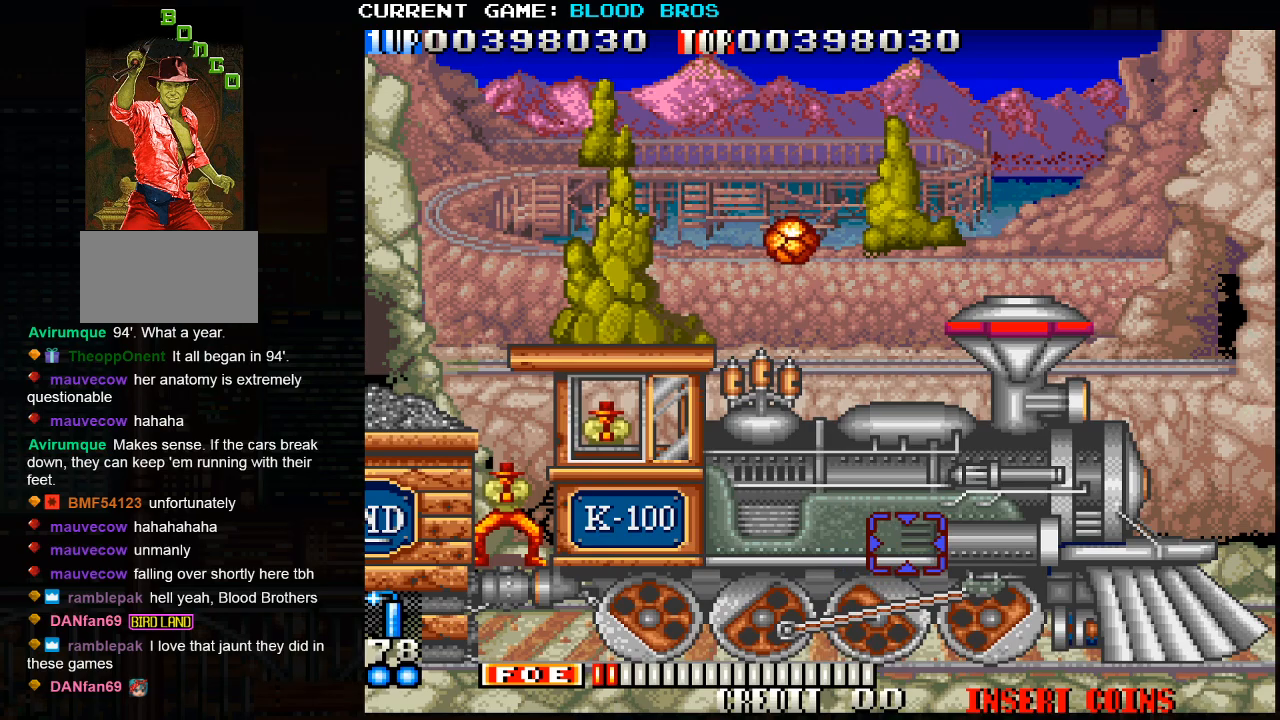
{"buttons": [], "left_stick": "center", "events": [[33, "CROSS", "down"], [133, "CROSS", "up"], [350, "left_stick", "center"]]}
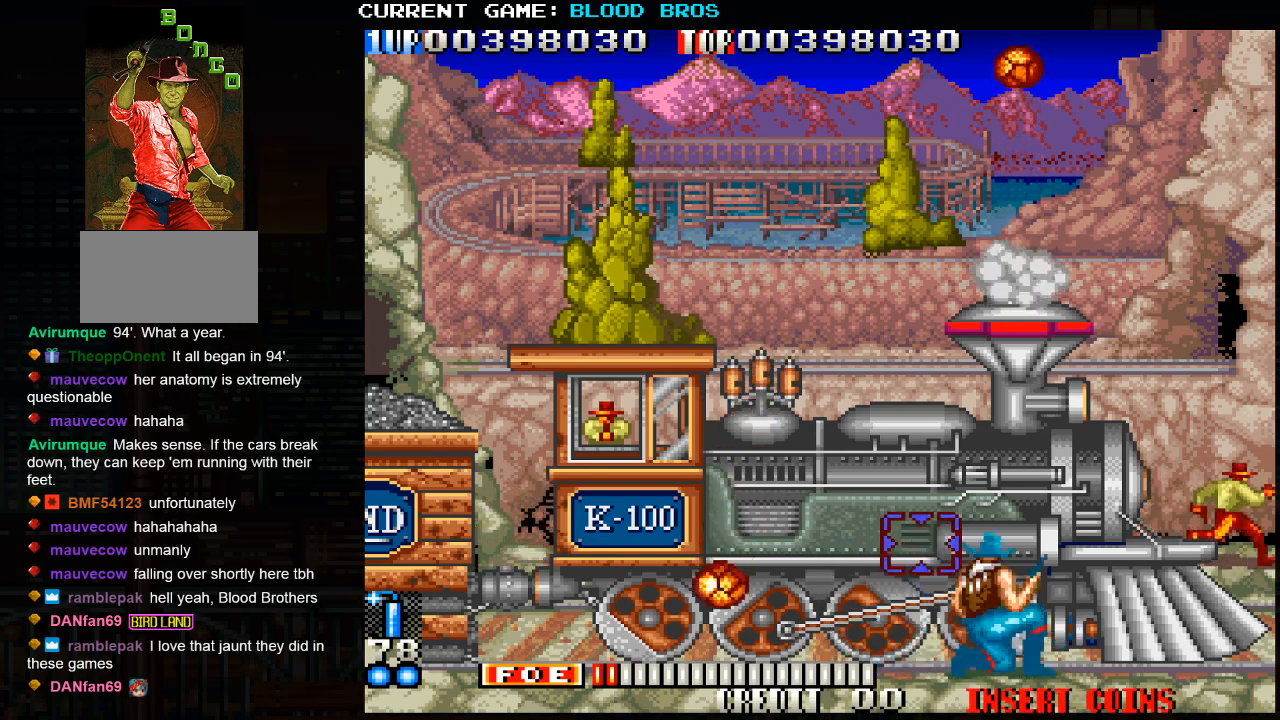
{"buttons": [], "left_stick": "center", "events": [[67, "left_stick", "down"], [133, "SQUARE", "down"], [200, "SQUARE", "up"], [283, "SQUARE", "down"], [300, "SQUARE", "up"], [367, "SQUARE", "down"], [367, "left_stick", "center"], [400, "SQUARE", "up"], [450, "SQUARE", "down"], [483, "SQUARE", "up"]]}
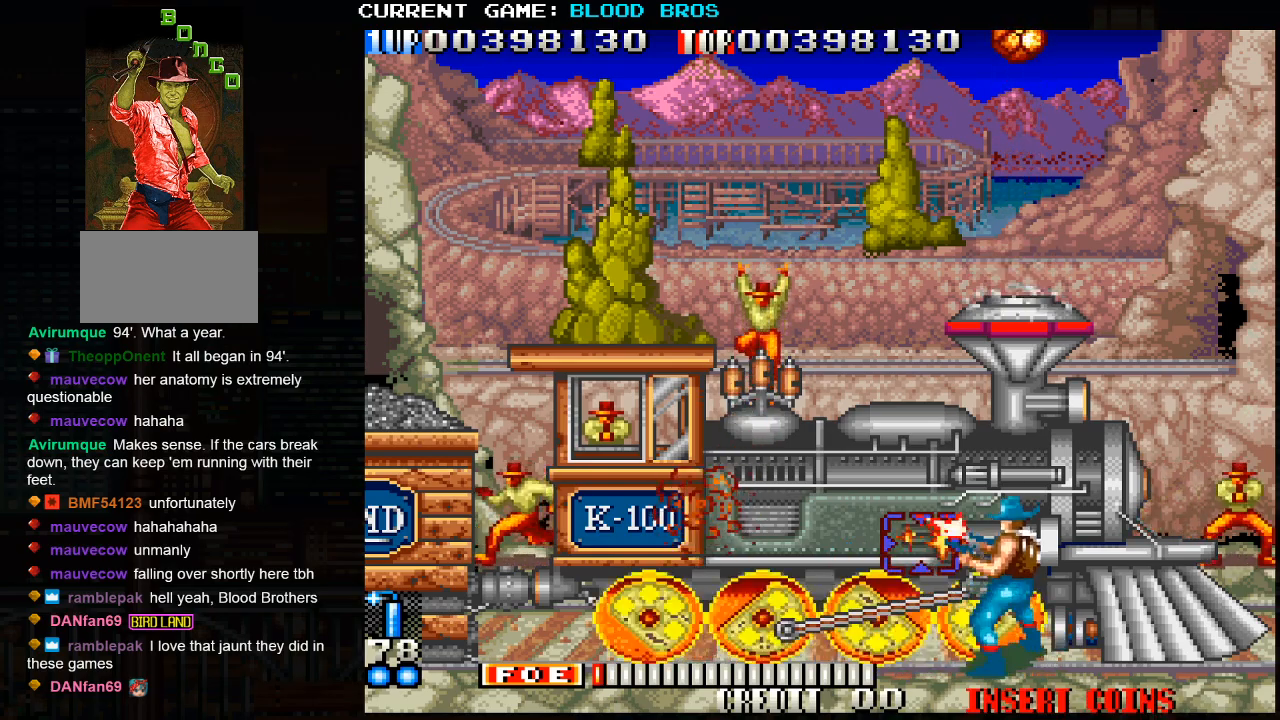
{"buttons": [], "left_stick": "center", "events": [[50, "SQUARE", "down"], [83, "SQUARE", "up"], [133, "SQUARE", "down"], [183, "SQUARE", "up"], [233, "SQUARE", "down"], [283, "SQUARE", "up"], [333, "SQUARE", "down"], [367, "SQUARE", "up"], [433, "SQUARE", "down"], [467, "SQUARE", "up"]]}
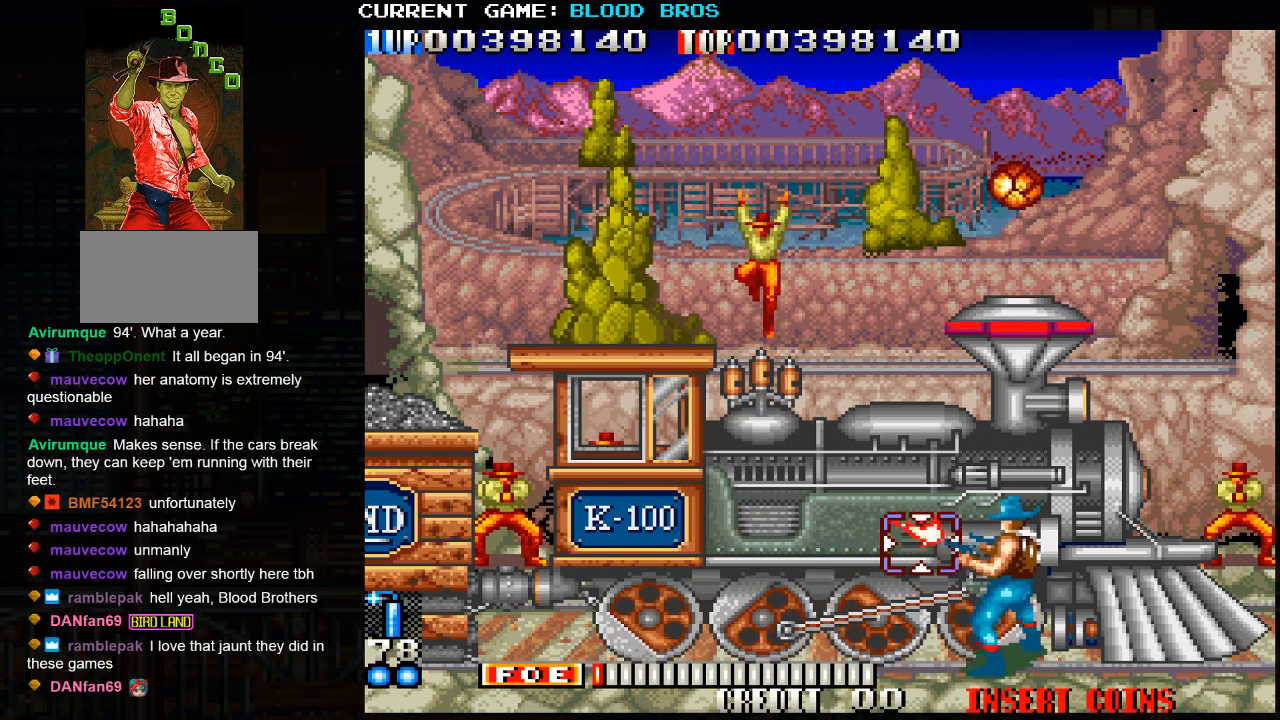
{"buttons": [], "left_stick": "down-left", "events": [[17, "SQUARE", "down"], [67, "SQUARE", "up"], [100, "SQUARE", "down"], [167, "SQUARE", "up"], [183, "left_stick", "down-left"], [233, "CROSS", "down"], [333, "CROSS", "up"], [417, "SQUARE", "down"], [483, "SQUARE", "up"]]}
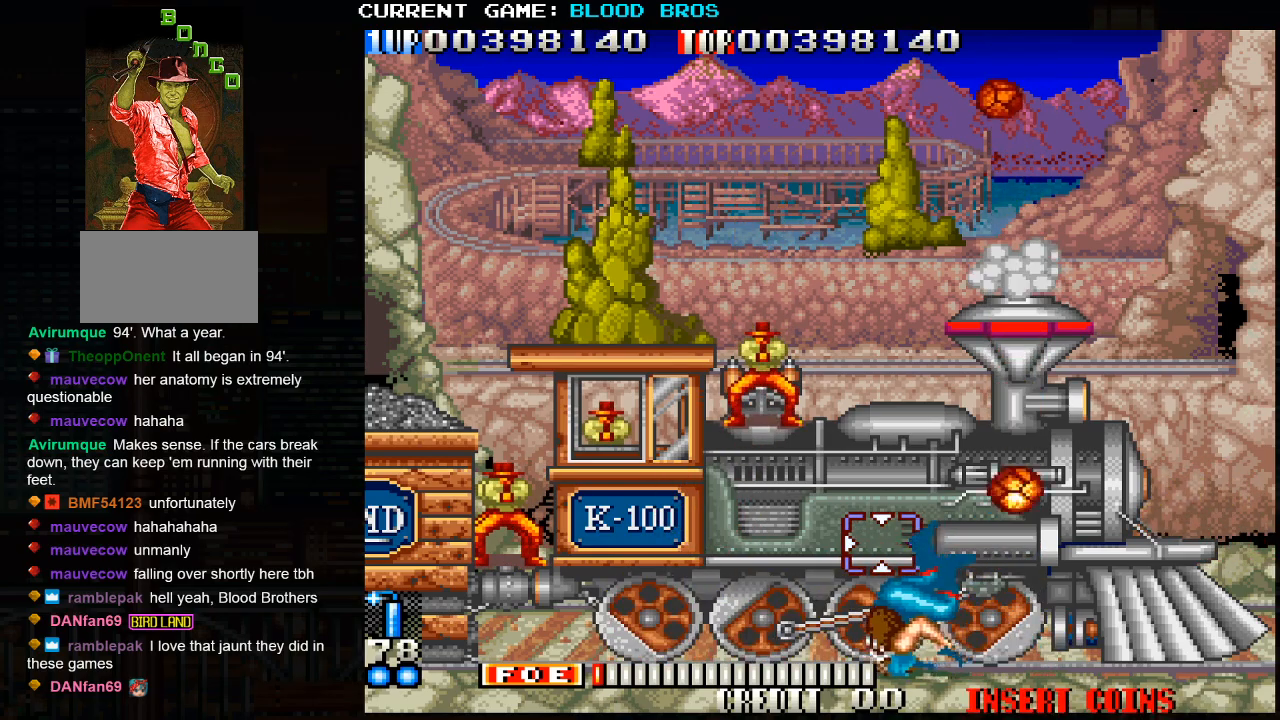
{"buttons": ["SQUARE"], "left_stick": "center", "events": [[33, "SQUARE", "down"], [33, "left_stick", "center"], [83, "SQUARE", "up"], [117, "SQUARE", "down"], [183, "SQUARE", "up"], [267, "SQUARE", "down"], [300, "SQUARE", "up"], [333, "SQUARE", "down"], [417, "SQUARE", "up"], [467, "SQUARE", "down"]]}
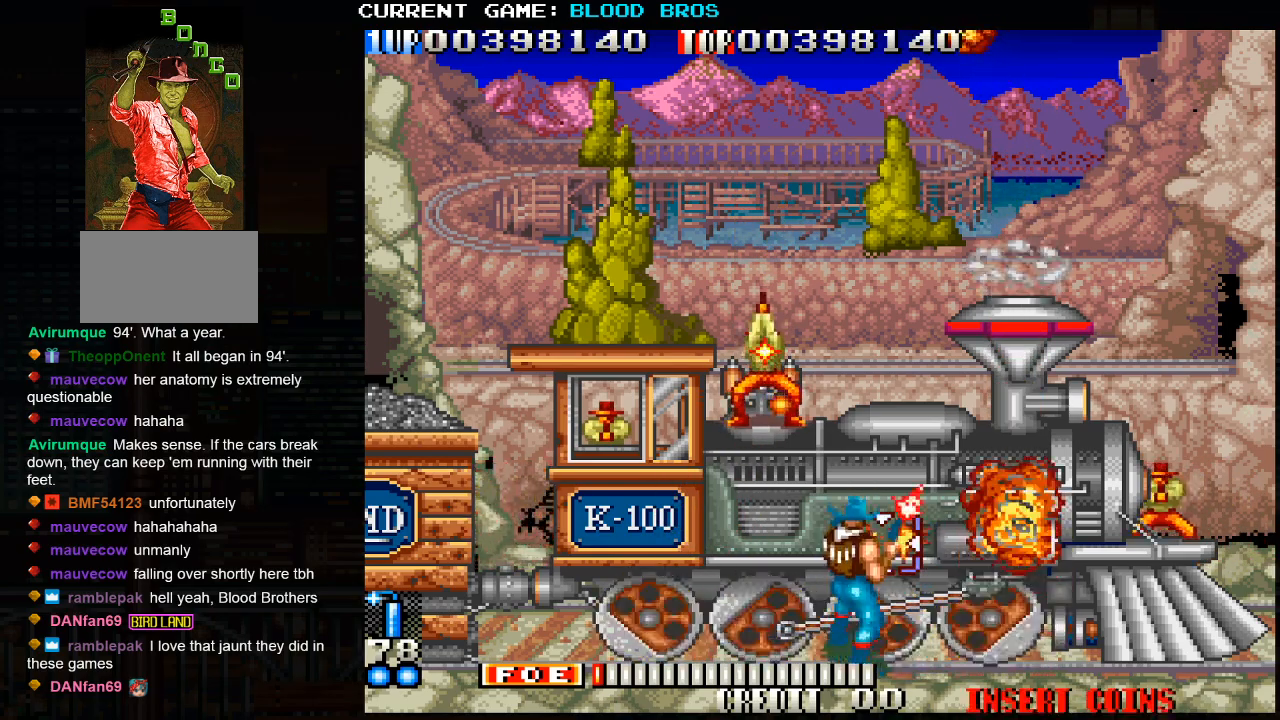
{"buttons": [], "left_stick": "down-right", "events": [[17, "SQUARE", "up"], [50, "SQUARE", "down"], [117, "SQUARE", "up"], [167, "SQUARE", "down"], [217, "SQUARE", "up"], [250, "SQUARE", "down"], [267, "SQUARE", "up"], [300, "left_stick", "right"], [367, "CROSS", "down"], [383, "left_stick", "down-right"], [500, "CROSS", "up"]]}
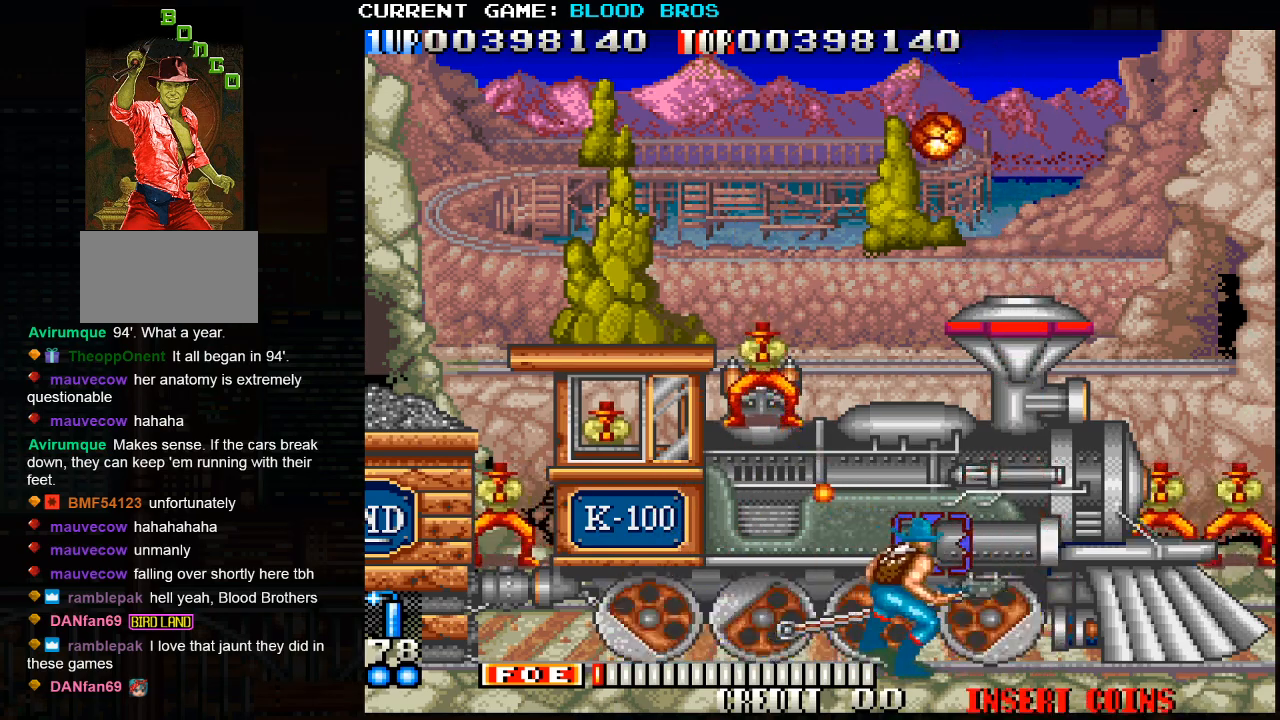
{"buttons": [], "left_stick": "center", "events": [[383, "left_stick", "center"]]}
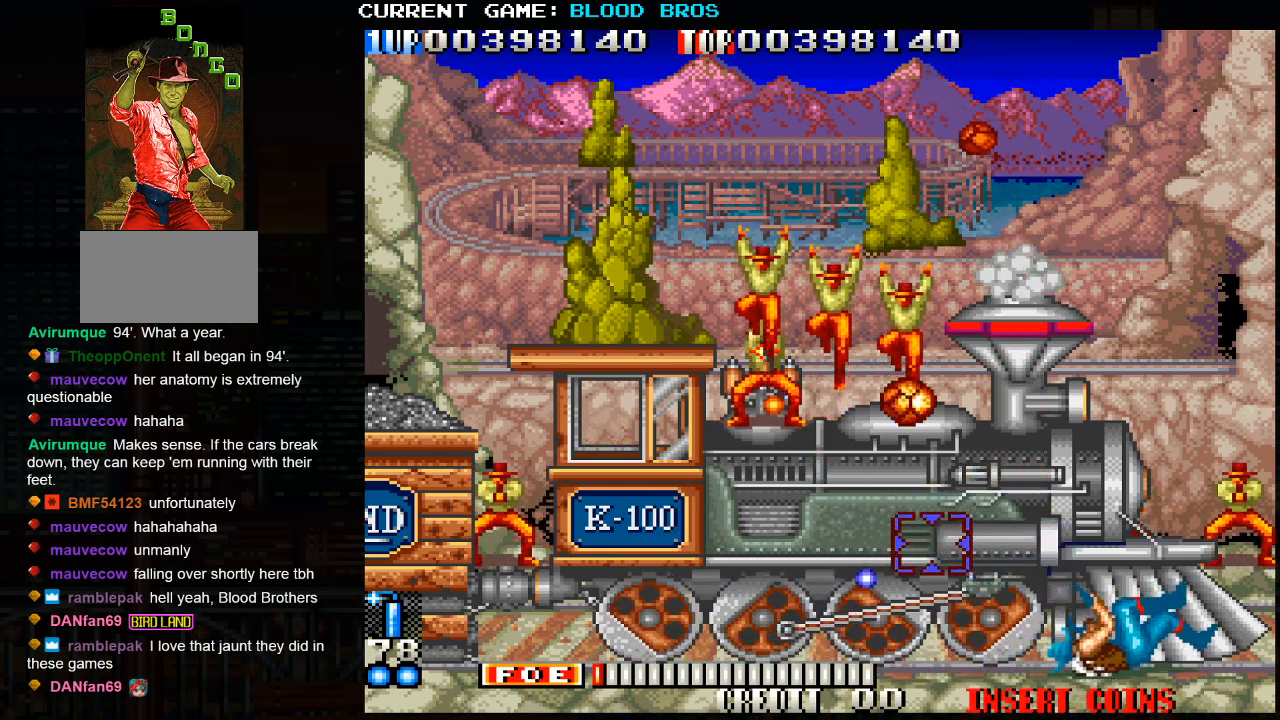
{"buttons": [], "left_stick": "down", "events": [[83, "left_stick", "down"], [217, "TRIANGLE", "down"], [283, "TRIANGLE", "up"]]}
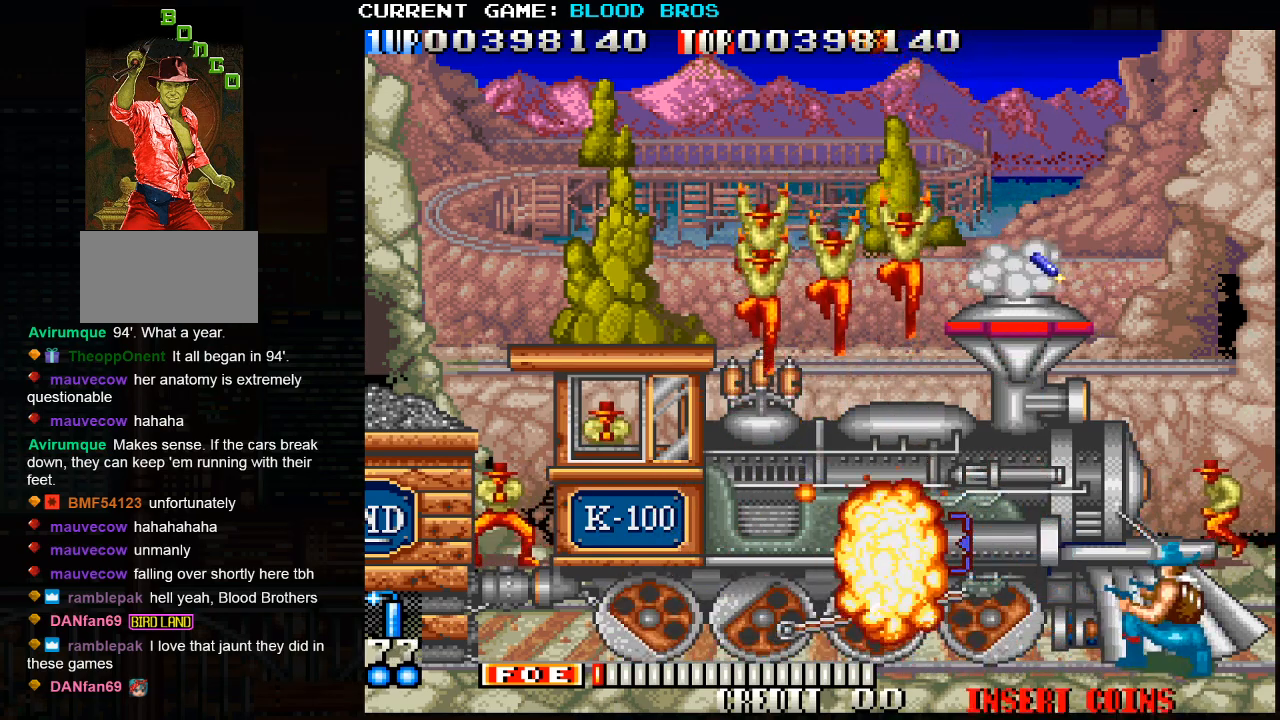
{"buttons": [], "left_stick": "down", "events": [[100, "TRIANGLE", "down"], [200, "TRIANGLE", "up"]]}
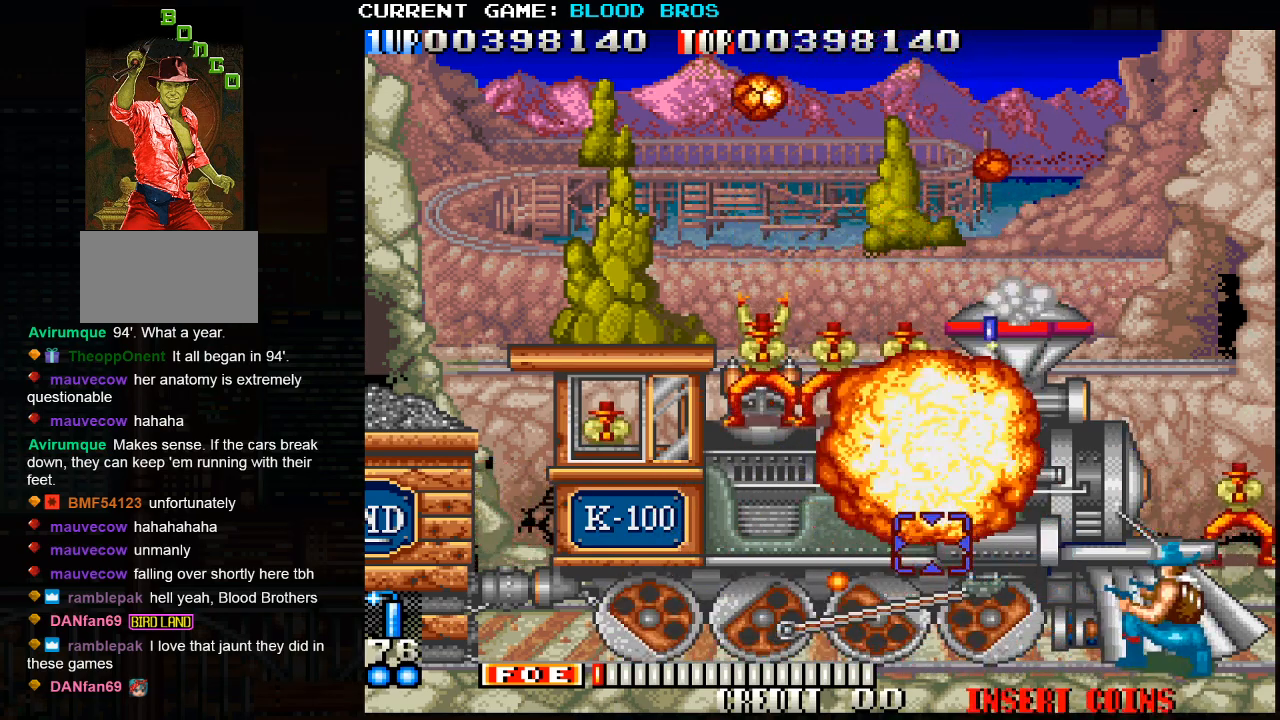
{"buttons": [], "left_stick": "down-left", "events": [[100, "left_stick", "center"], [233, "left_stick", "down-left"], [333, "CROSS", "down"], [483, "CROSS", "up"]]}
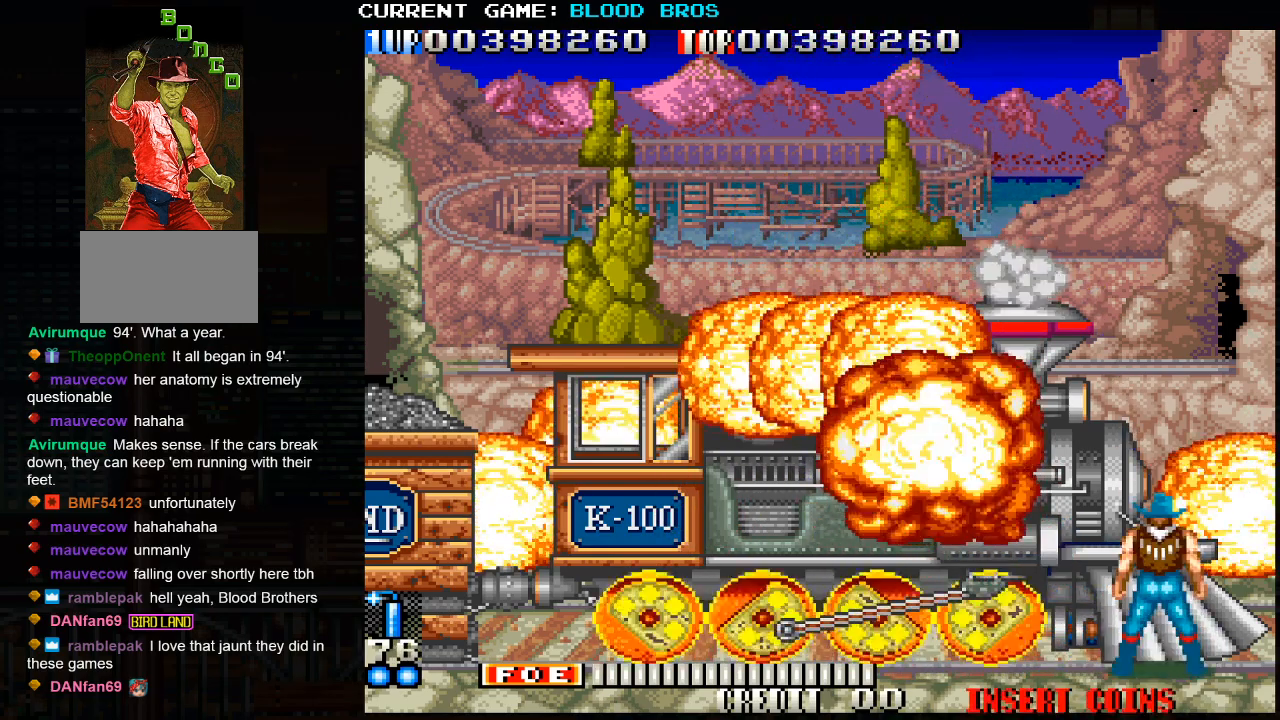
{"buttons": ["CROSS"], "left_stick": "center", "events": [[200, "CROSS", "down"], [283, "CROSS", "up"], [433, "CROSS", "down"], [483, "left_stick", "center"]]}
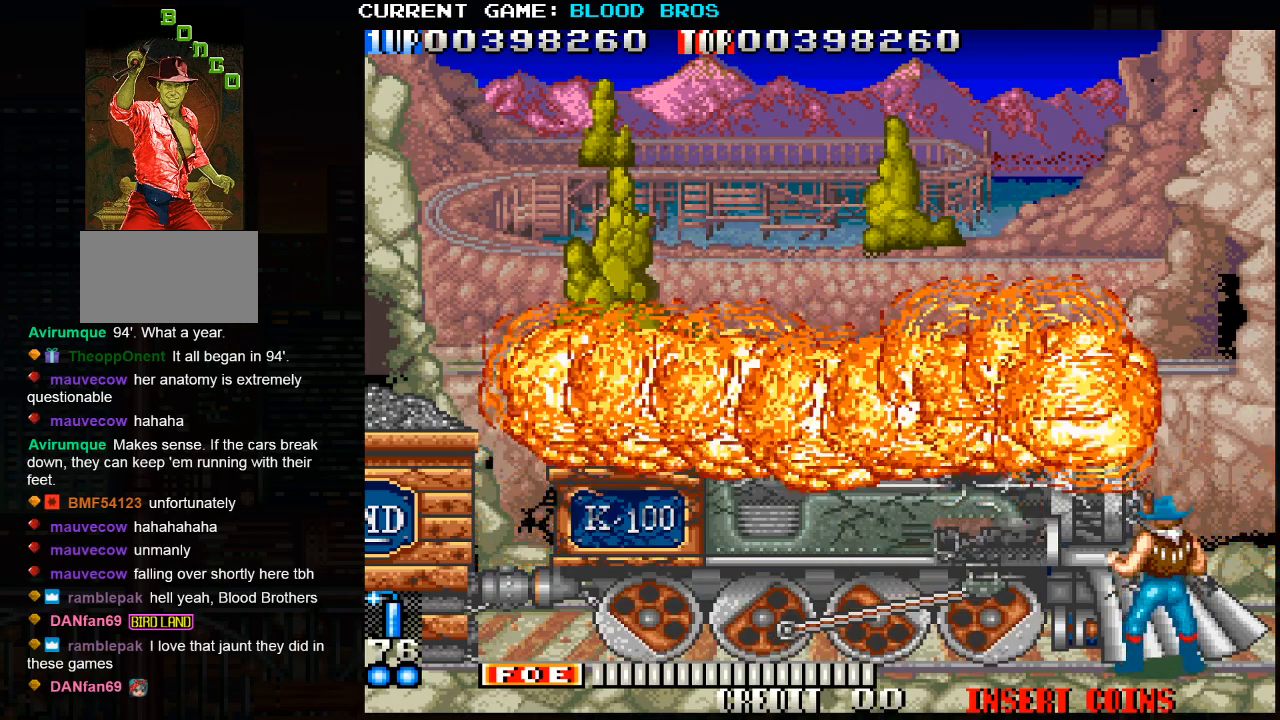
{"buttons": [], "left_stick": "center", "events": [[67, "CROSS", "up"]]}